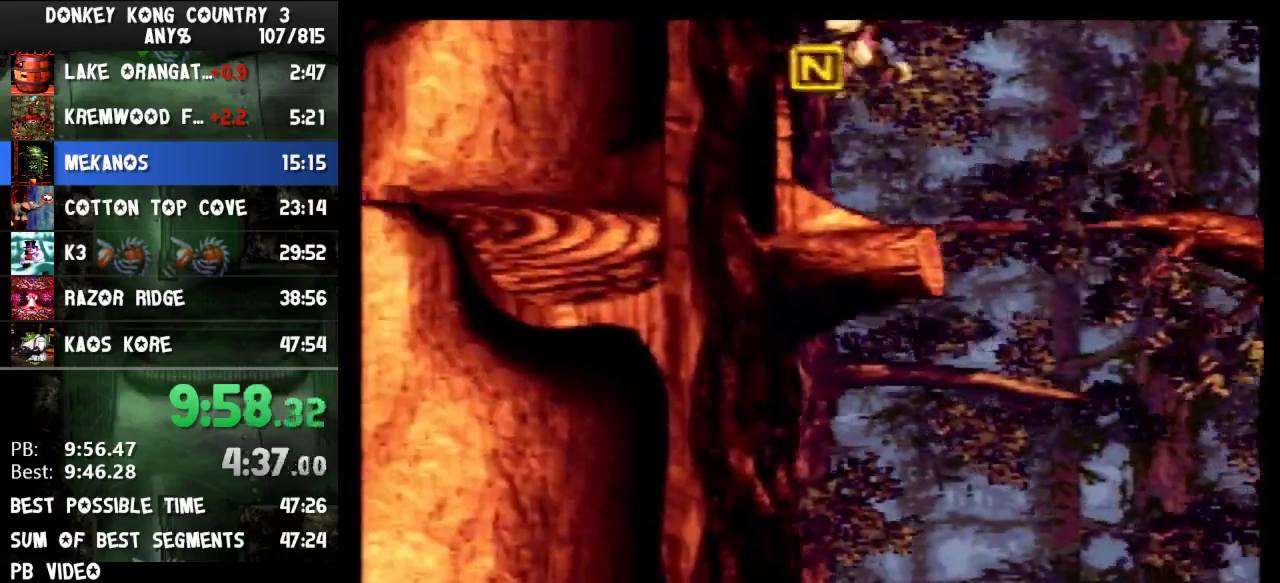
Gameplay with a controller (Nintendo layout); each line is a JSON object with the inputs held at the frame after it. "events" lists button and stick changes between this image and that frame as [ms after this image, input, new state], when the widget could be followed in between. Not read: L3 R3.
{"buttons": ["B", "Y", "DPAD_LEFT"], "events": [[367, "B", "down"]]}
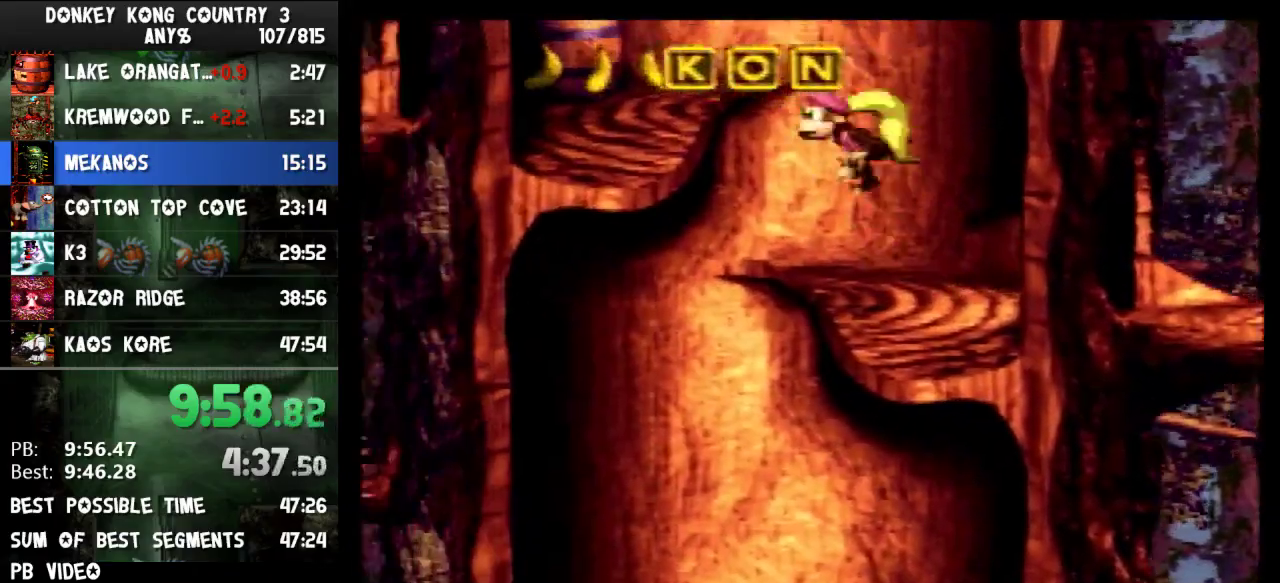
{"buttons": ["Y", "DPAD_LEFT"], "events": [[100, "B", "up"]]}
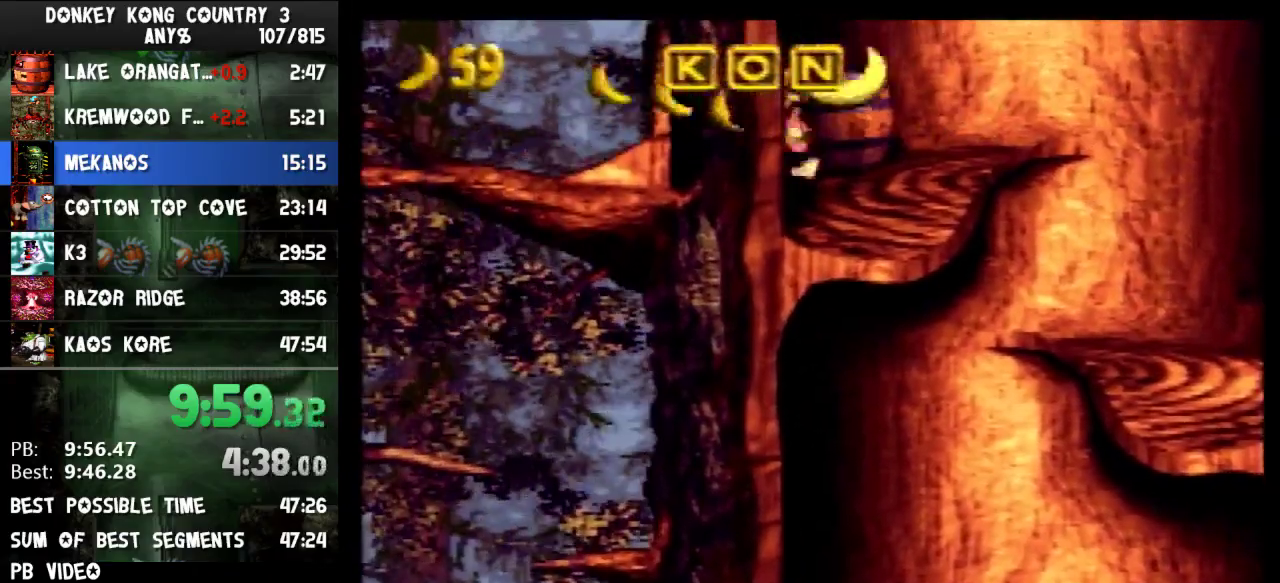
{"buttons": ["B", "Y", "DPAD_LEFT"], "events": [[333, "B", "down"]]}
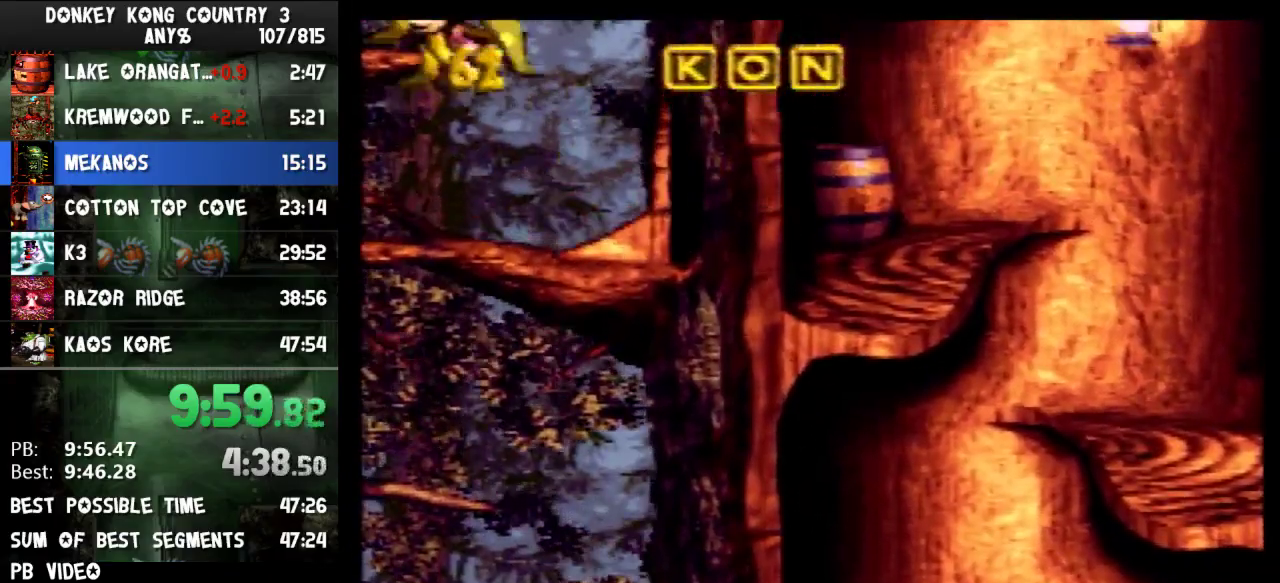
{"buttons": ["Y", "DPAD_LEFT"], "events": [[267, "B", "up"]]}
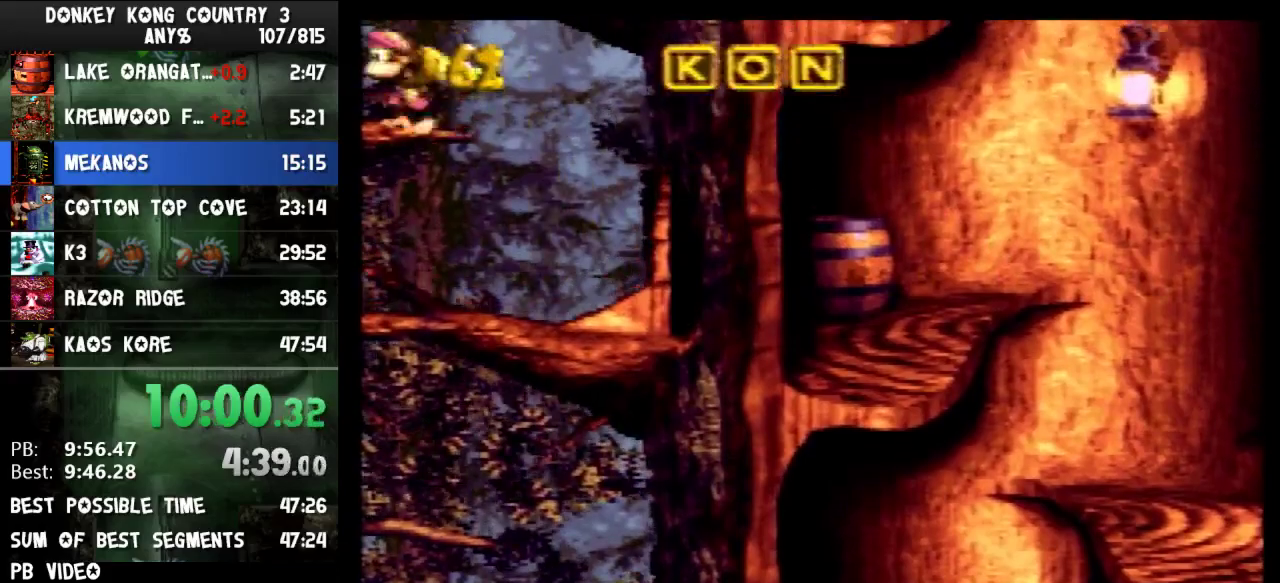
{"buttons": ["Y"], "events": [[100, "DPAD_LEFT", "up"]]}
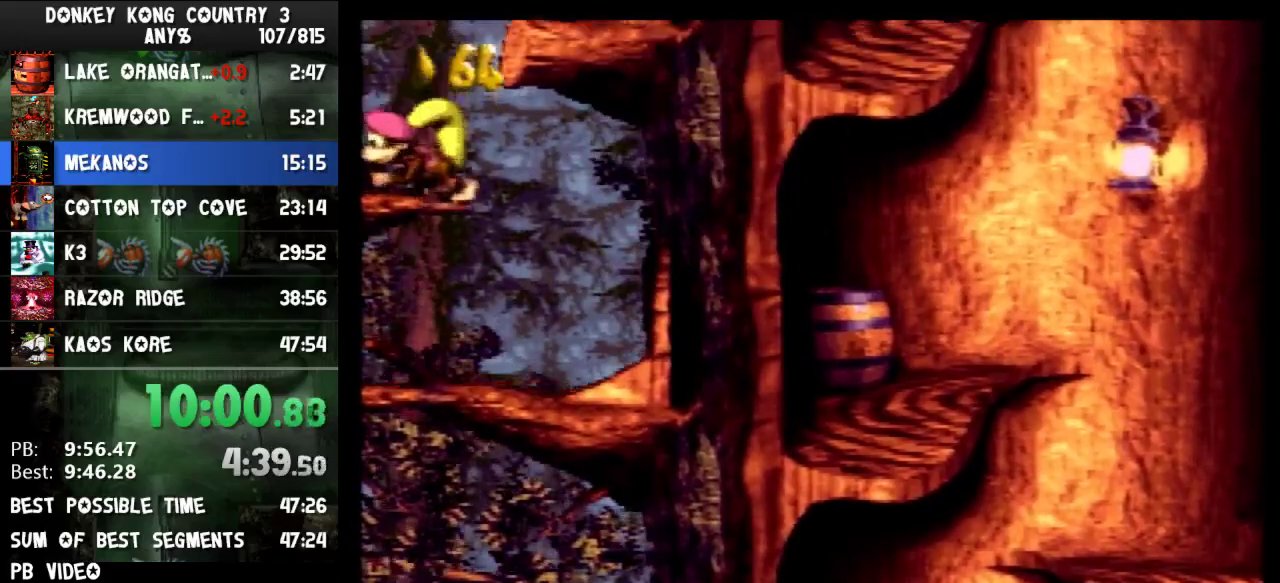
{"buttons": ["B", "Y", "DPAD_RIGHT"], "events": [[467, "DPAD_RIGHT", "down"], [500, "B", "down"]]}
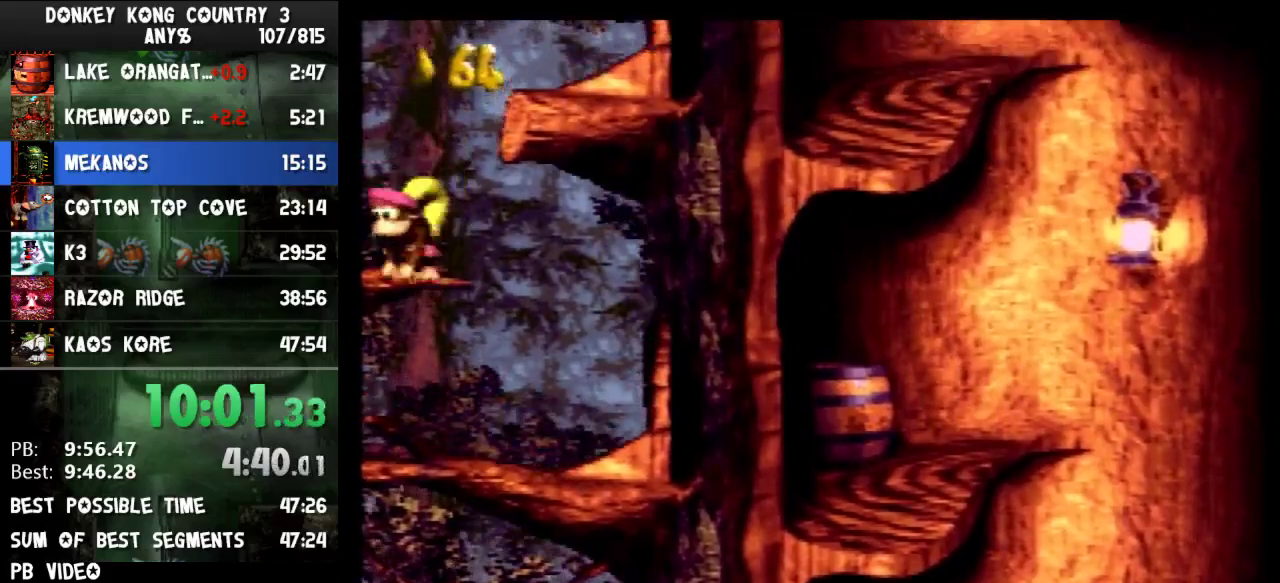
{"buttons": ["Y", "DPAD_RIGHT"], "events": [[300, "B", "up"]]}
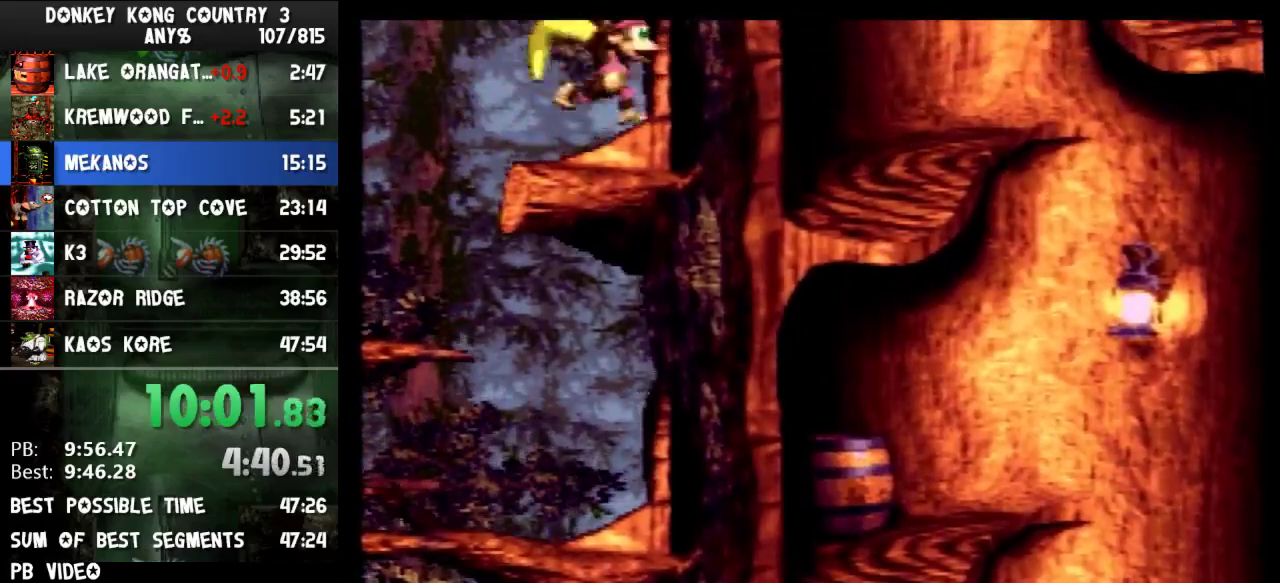
{"buttons": ["B", "Y", "DPAD_RIGHT"], "events": [[300, "B", "down"]]}
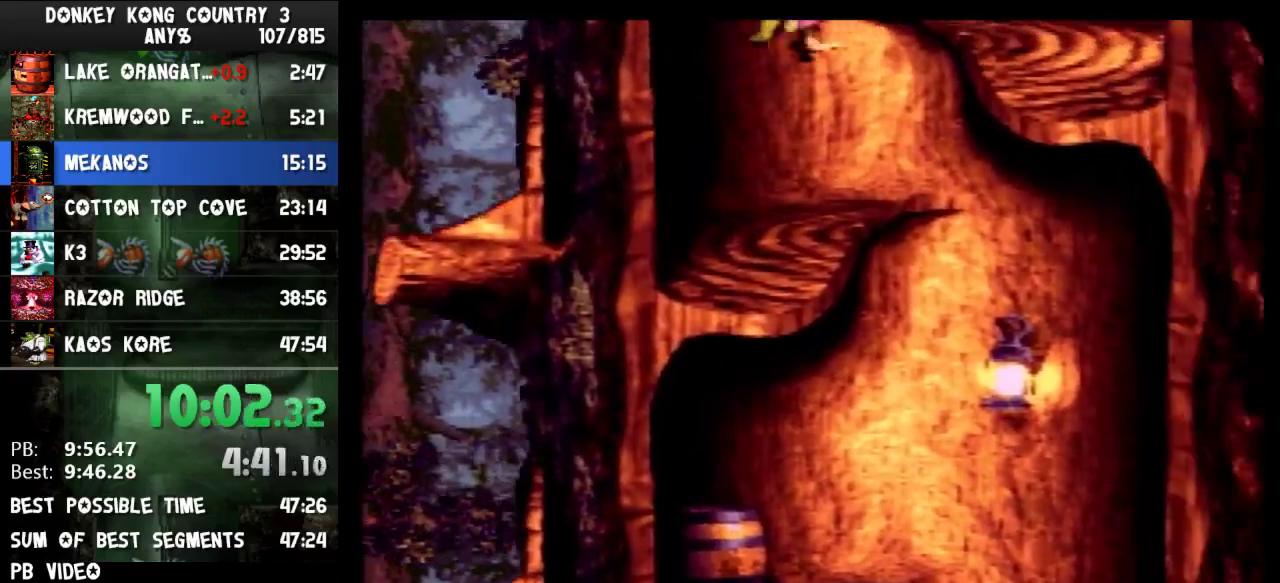
{"buttons": ["DPAD_RIGHT"], "events": [[100, "B", "up"], [500, "Y", "up"]]}
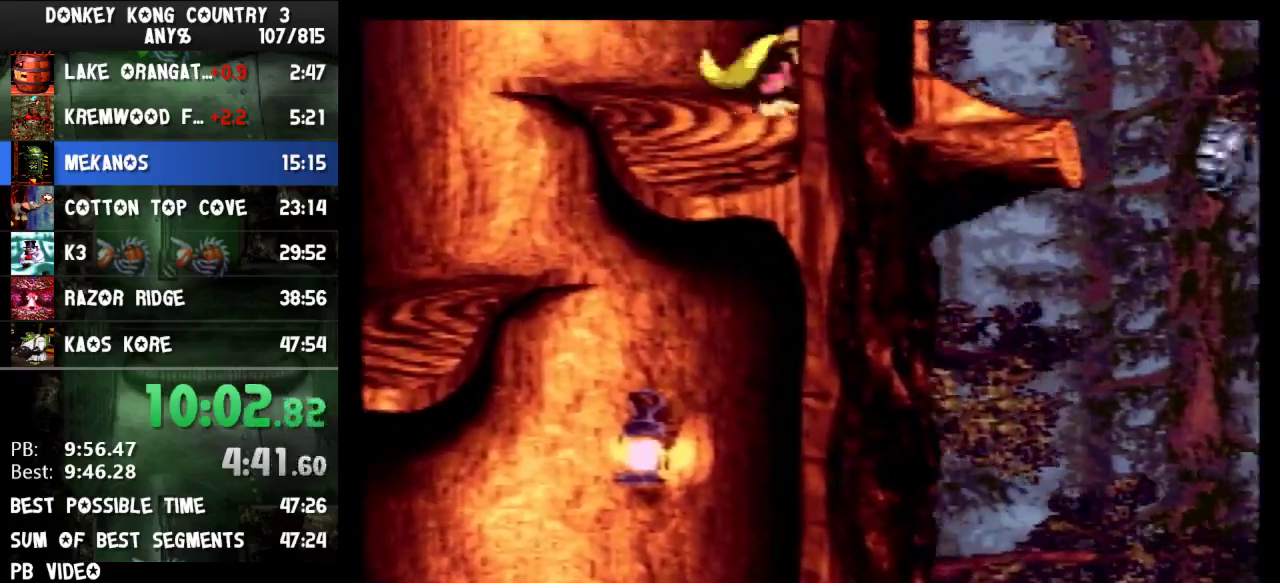
{"buttons": ["Y", "DPAD_RIGHT"], "events": [[67, "Y", "down"], [300, "B", "down"], [500, "B", "up"]]}
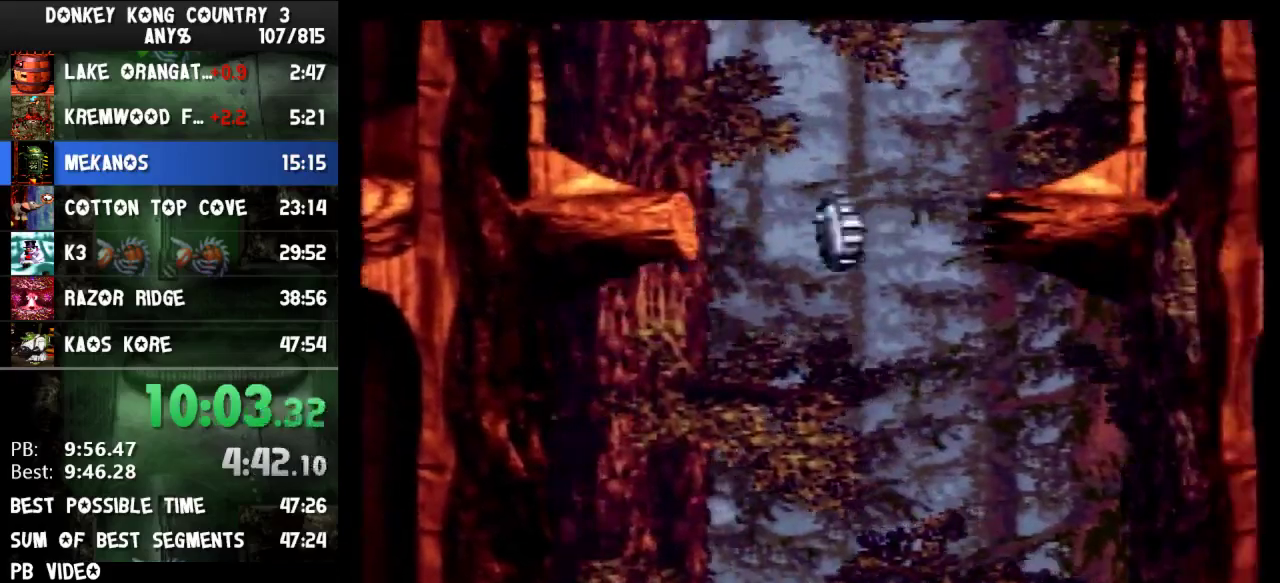
{"buttons": ["Y", "DPAD_RIGHT"], "events": []}
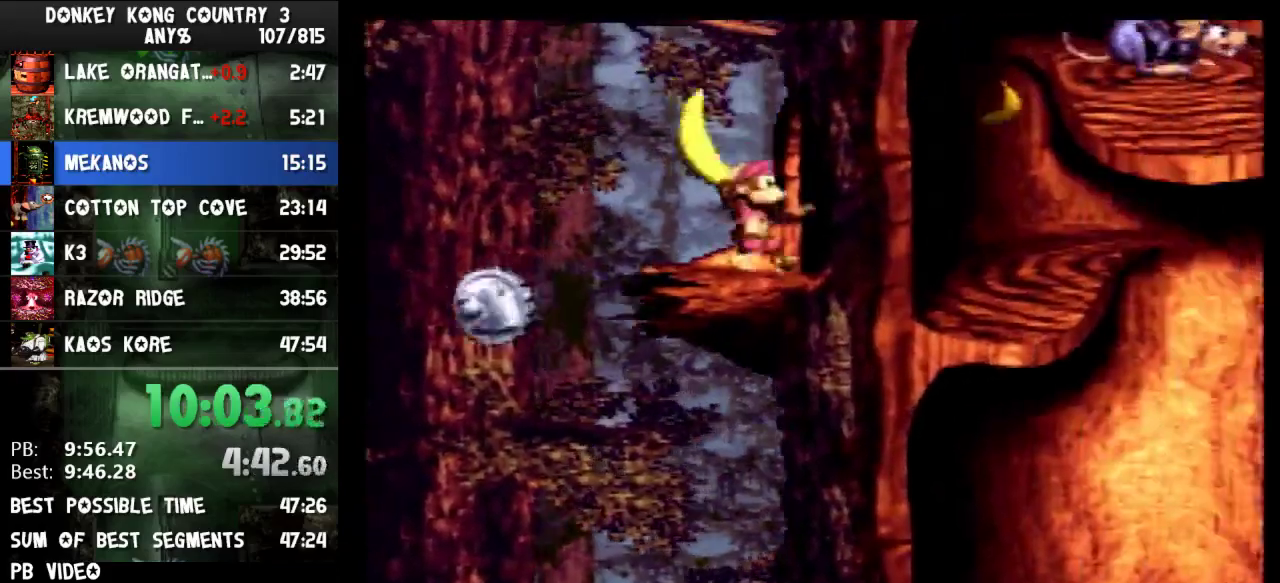
{"buttons": ["Y", "DPAD_RIGHT"], "events": [[167, "DPAD_RIGHT", "up"], [333, "B", "down"], [400, "DPAD_RIGHT", "down"], [467, "B", "up"]]}
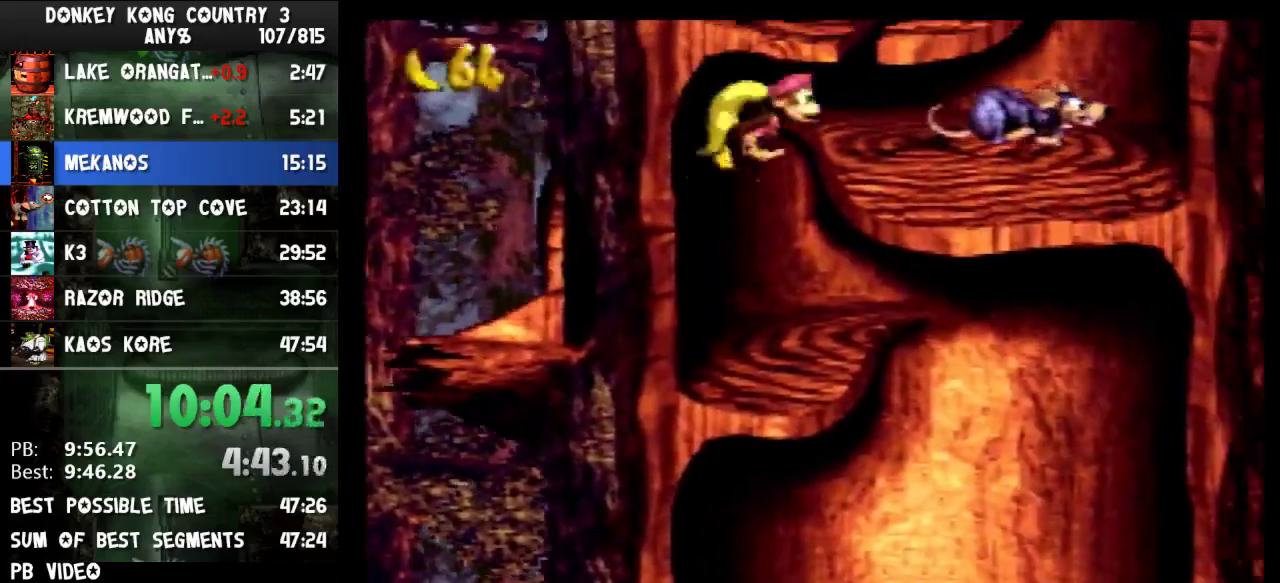
{"buttons": ["Y"], "events": [[200, "Y", "up"], [300, "Y", "down"], [500, "DPAD_RIGHT", "up"]]}
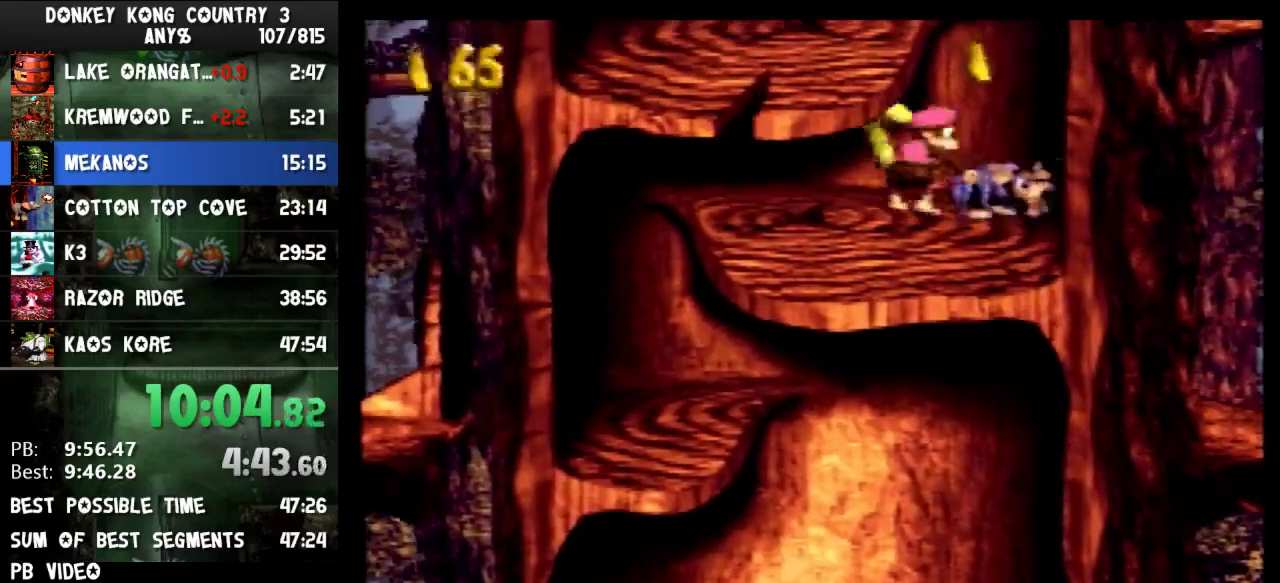
{"buttons": ["Y", "DPAD_LEFT"], "events": [[100, "DPAD_LEFT", "down"], [133, "B", "down"], [300, "B", "up"], [300, "Y", "up"], [400, "Y", "down"]]}
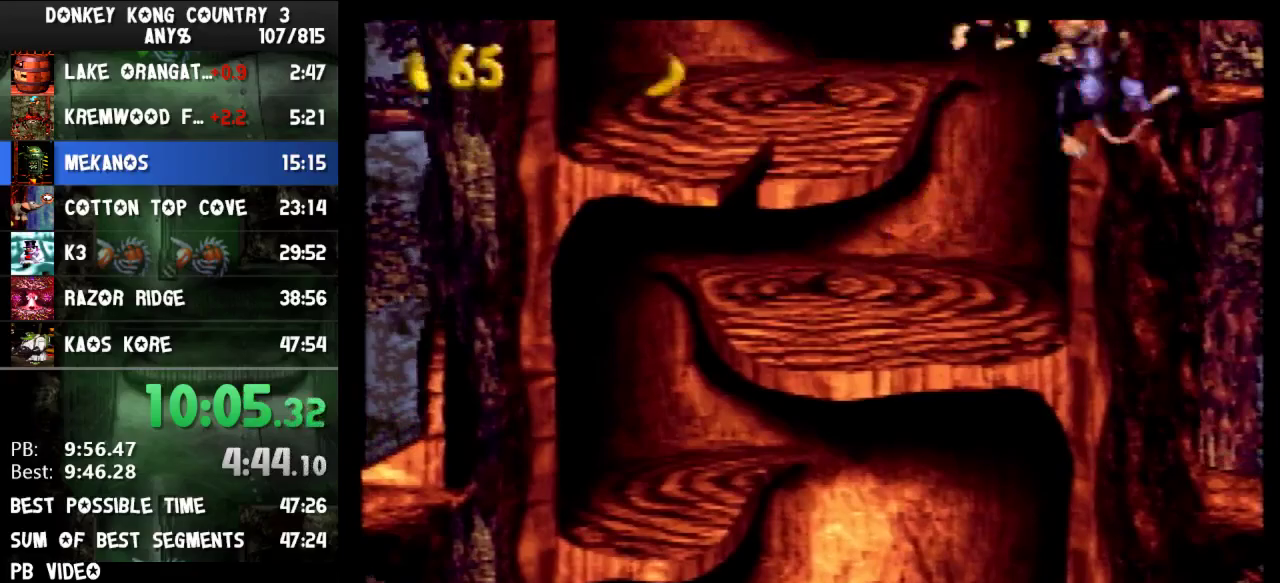
{"buttons": ["Y"], "events": [[333, "DPAD_LEFT", "up"]]}
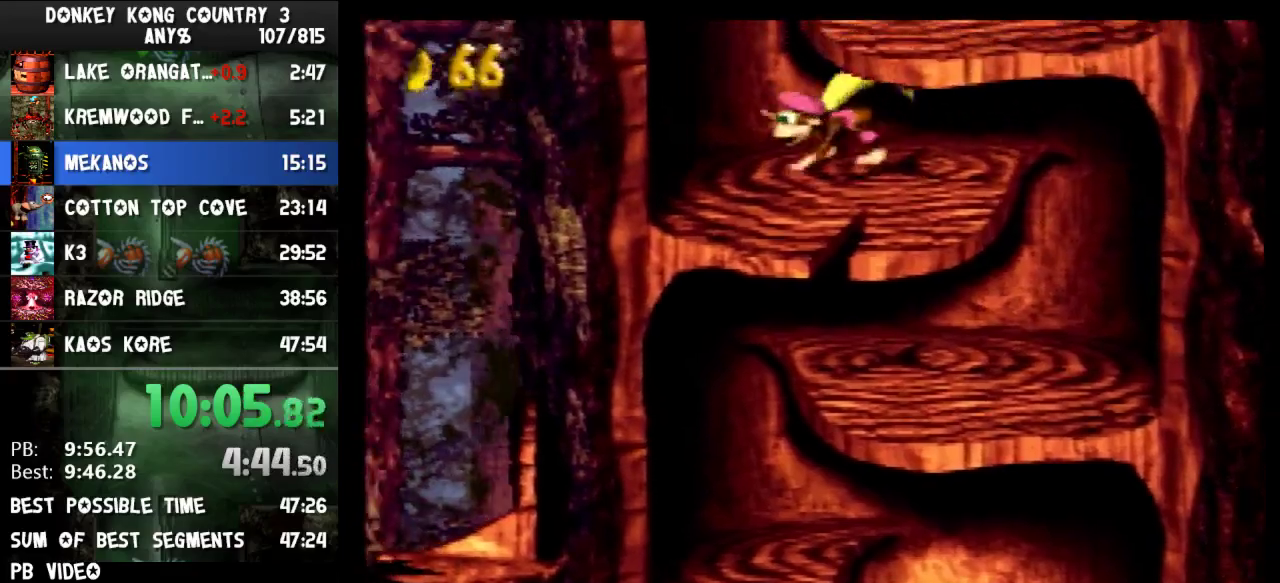
{"buttons": ["Y"], "events": []}
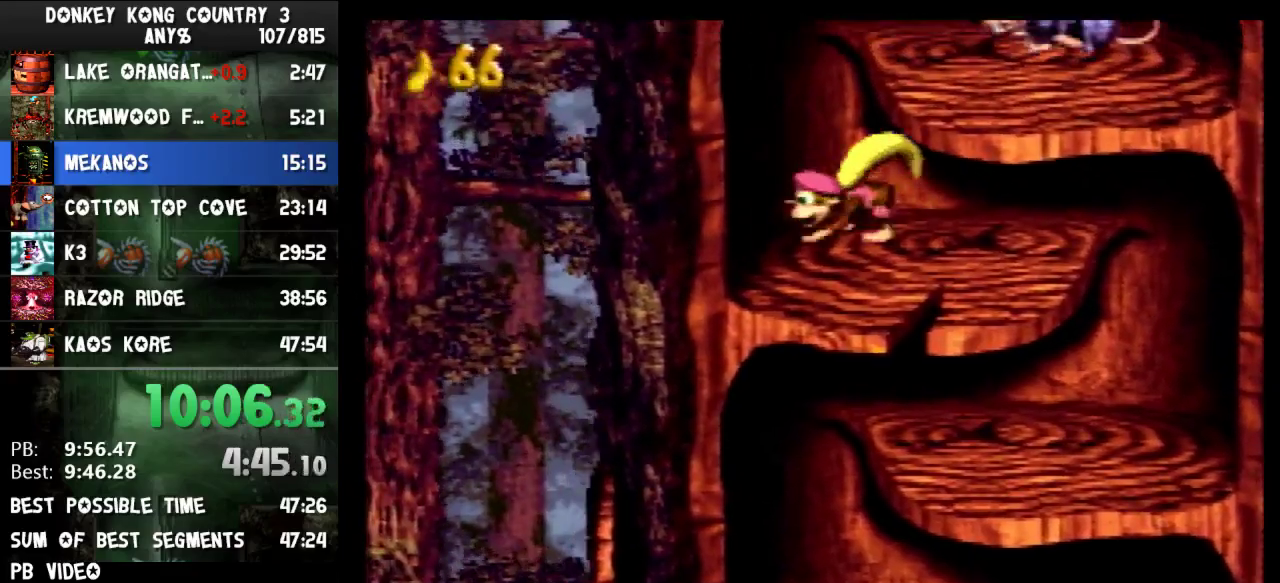
{"buttons": ["Y"], "events": []}
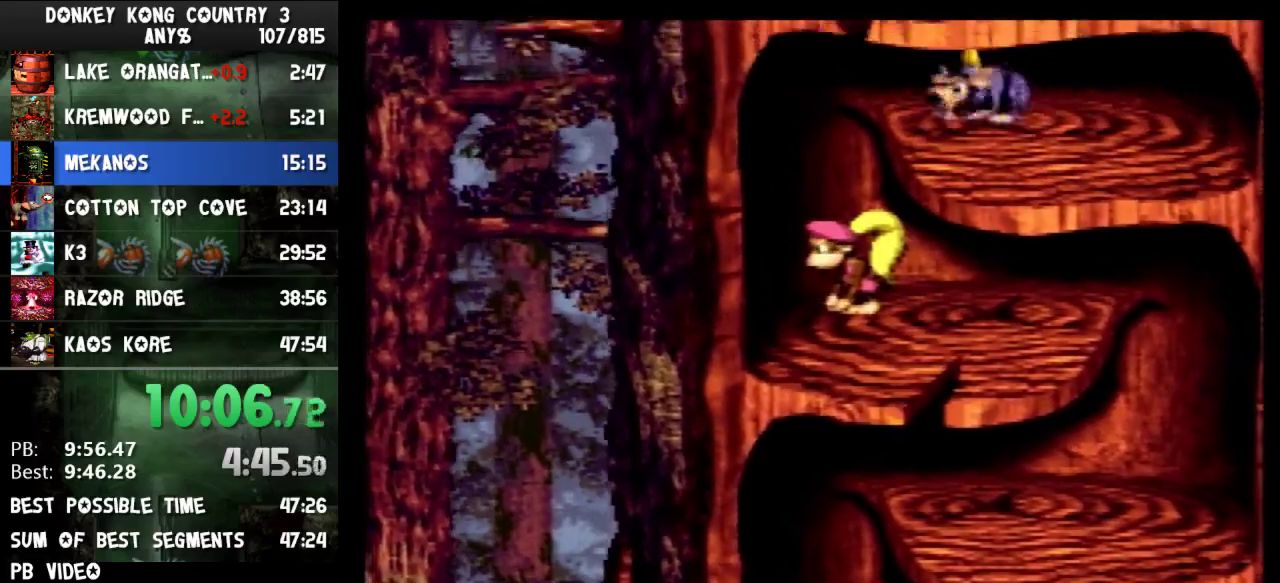
{"buttons": ["Y"], "events": []}
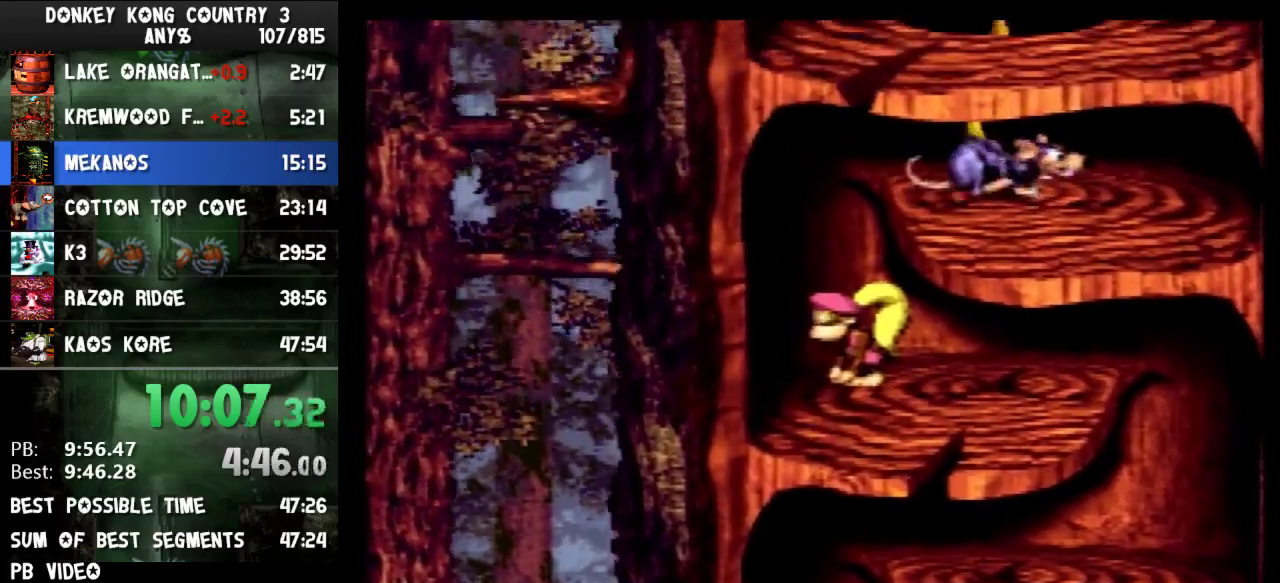
{"buttons": ["Y"], "events": [[133, "B", "down"], [267, "B", "up"], [267, "DPAD_RIGHT", "down"], [400, "DPAD_RIGHT", "up"]]}
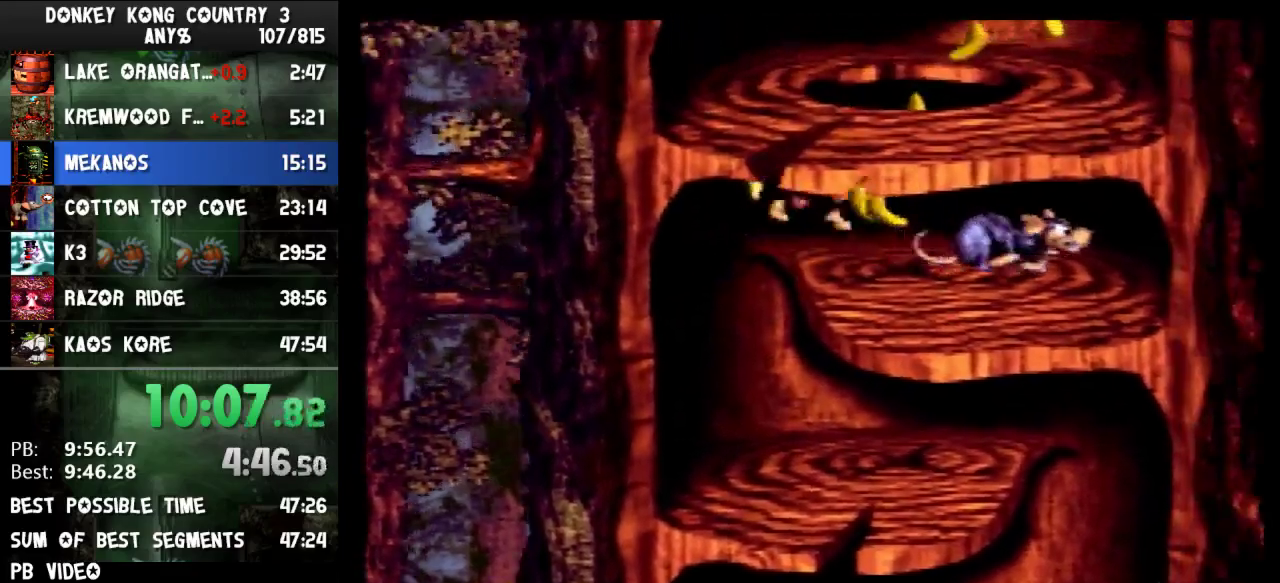
{"buttons": ["Y"], "events": [[100, "DPAD_RIGHT", "down"], [167, "B", "down"], [267, "B", "up"], [467, "DPAD_RIGHT", "up"]]}
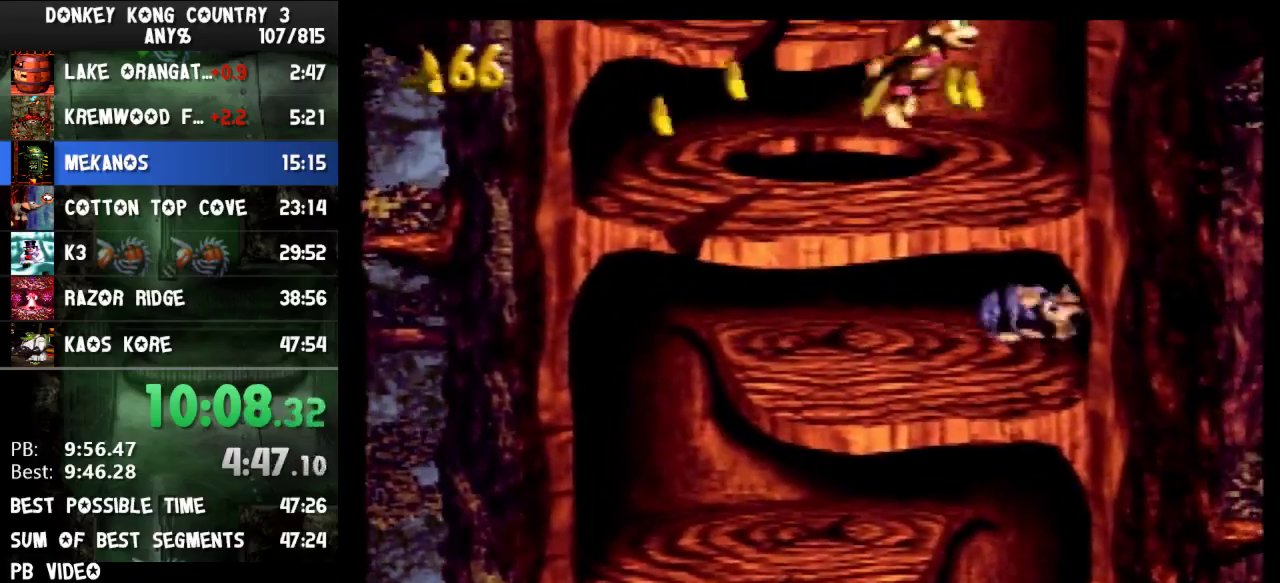
{"buttons": ["B", "Y", "DPAD_LEFT"], "events": [[233, "B", "down"], [267, "DPAD_LEFT", "down"]]}
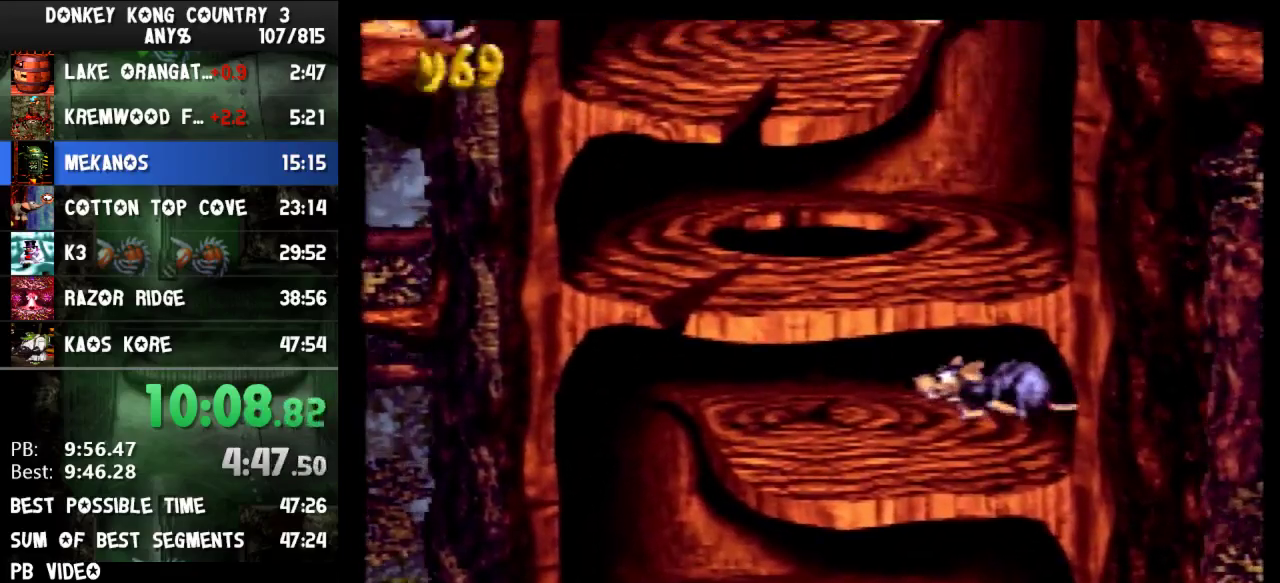
{"buttons": ["B", "Y", "DPAD_LEFT"], "events": [[33, "B", "up"], [100, "DPAD_LEFT", "up"], [267, "DPAD_RIGHT", "down"], [367, "B", "down"], [367, "DPAD_RIGHT", "up"], [433, "DPAD_LEFT", "down"]]}
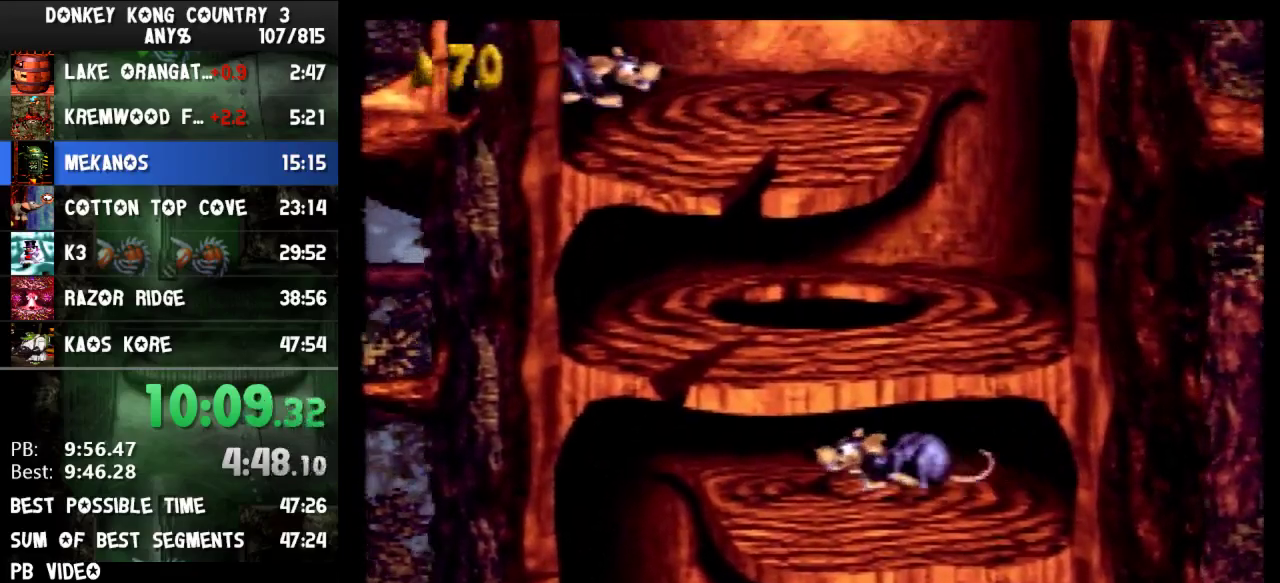
{"buttons": ["Y", "DPAD_LEFT"], "events": [[100, "B", "up"], [100, "Y", "up"], [200, "Y", "down"]]}
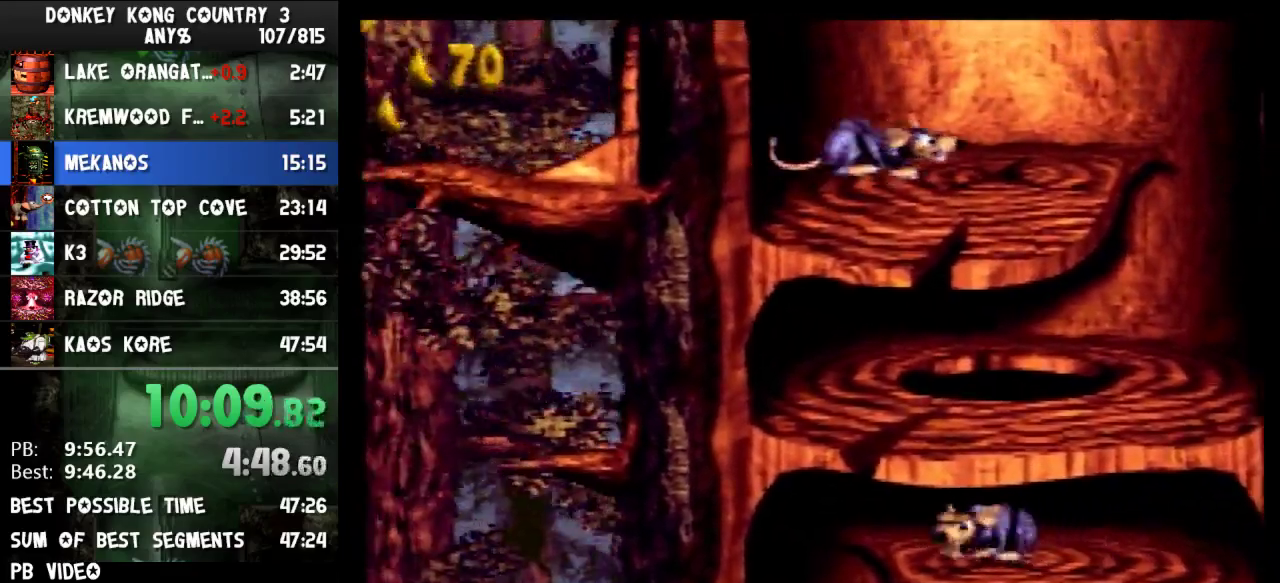
{"buttons": ["Y", "DPAD_LEFT"], "events": [[33, "Y", "up"], [333, "Y", "down"]]}
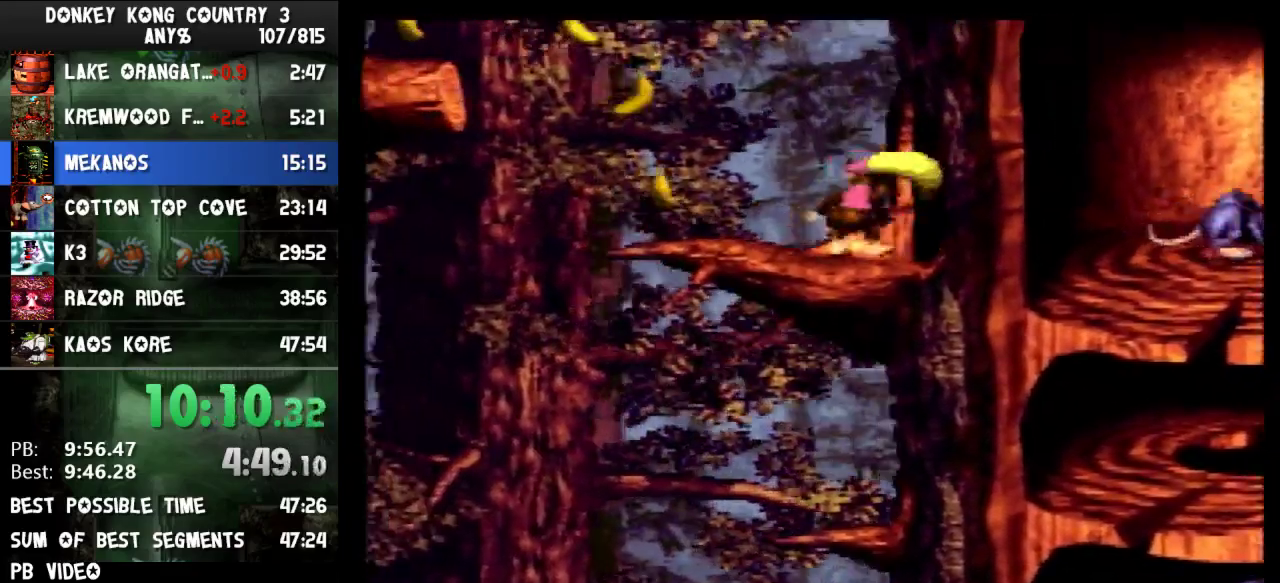
{"buttons": ["Y", "DPAD_LEFT"], "events": [[133, "B", "down"], [333, "B", "up"], [333, "Y", "up"], [400, "Y", "down"]]}
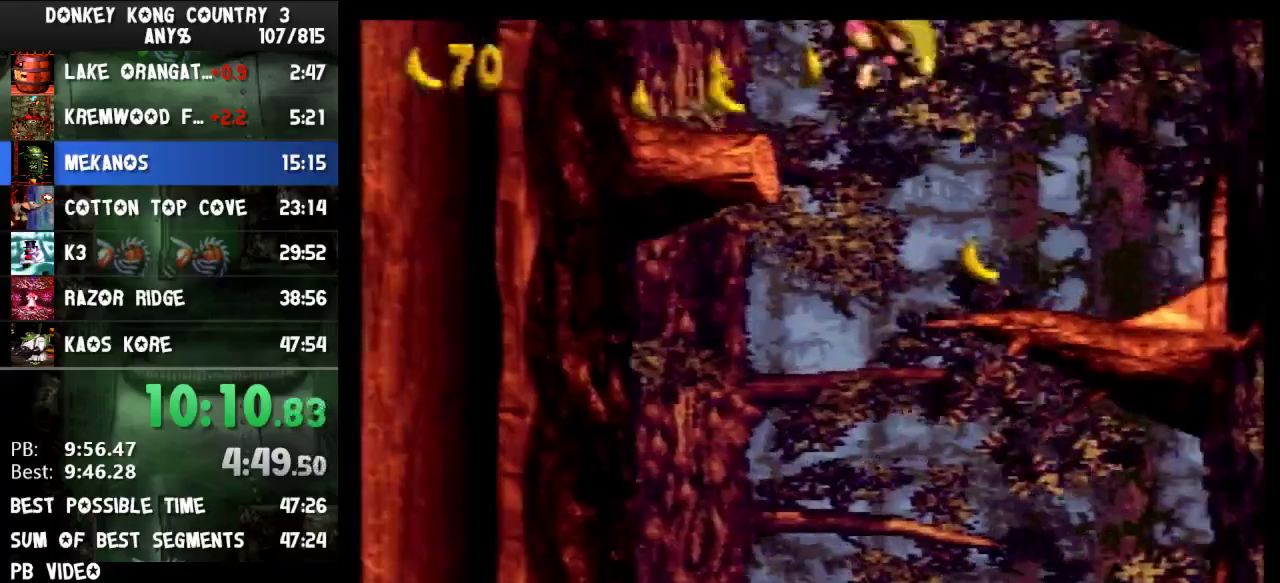
{"buttons": ["Y"], "events": [[300, "DPAD_LEFT", "up"]]}
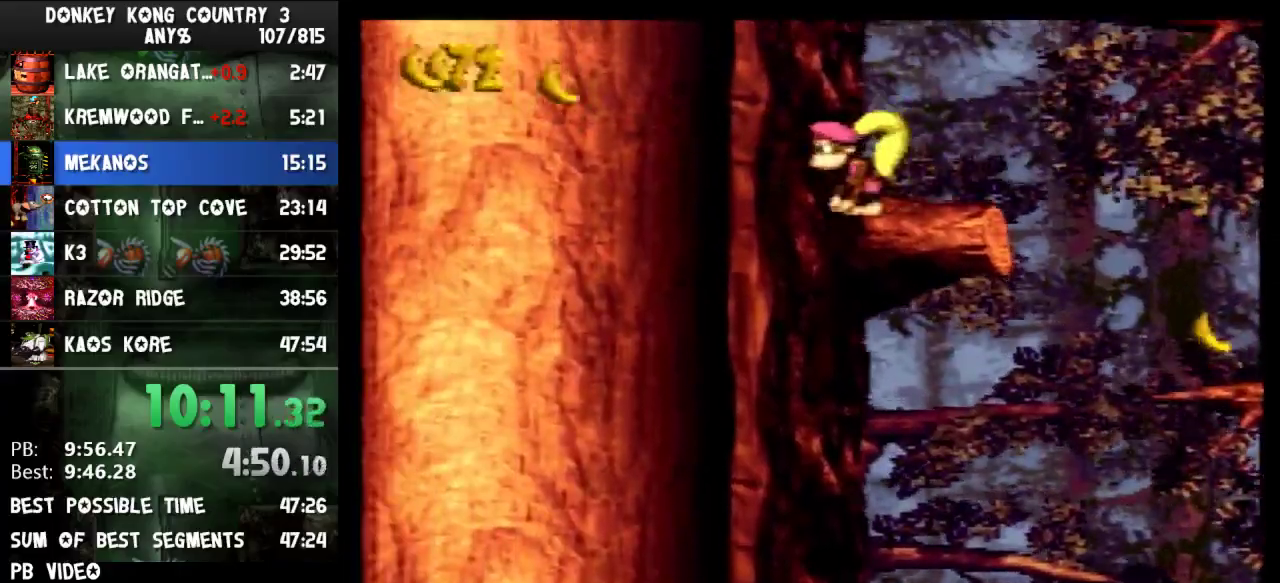
{"buttons": ["Y"], "events": []}
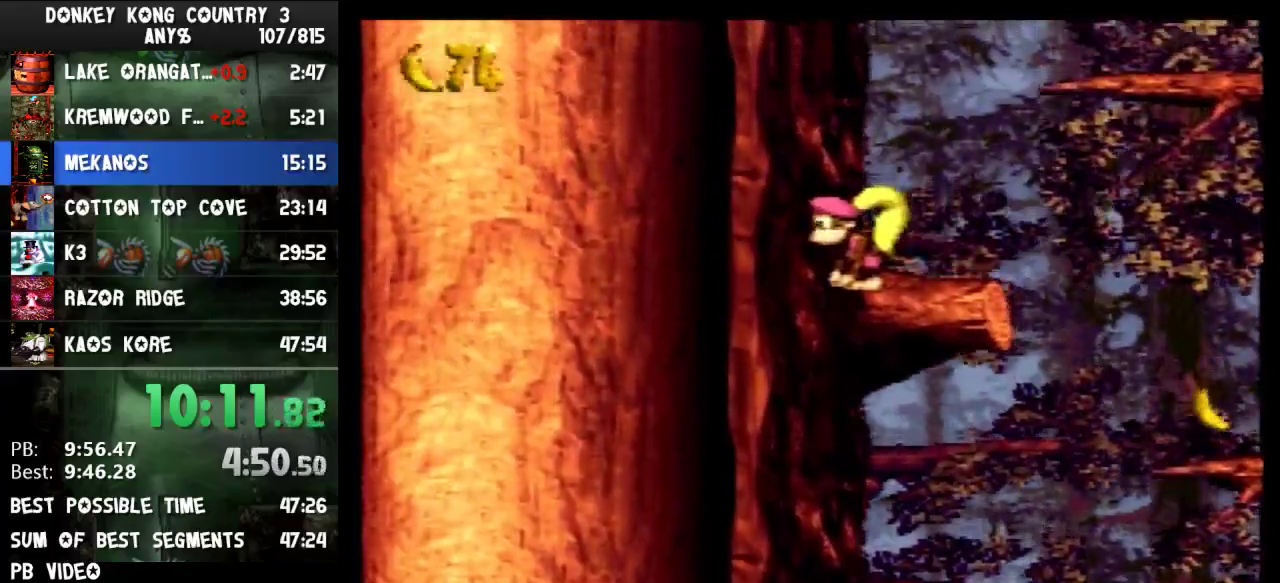
{"buttons": ["B", "Y", "DPAD_RIGHT"], "events": [[333, "DPAD_RIGHT", "down"], [433, "B", "down"]]}
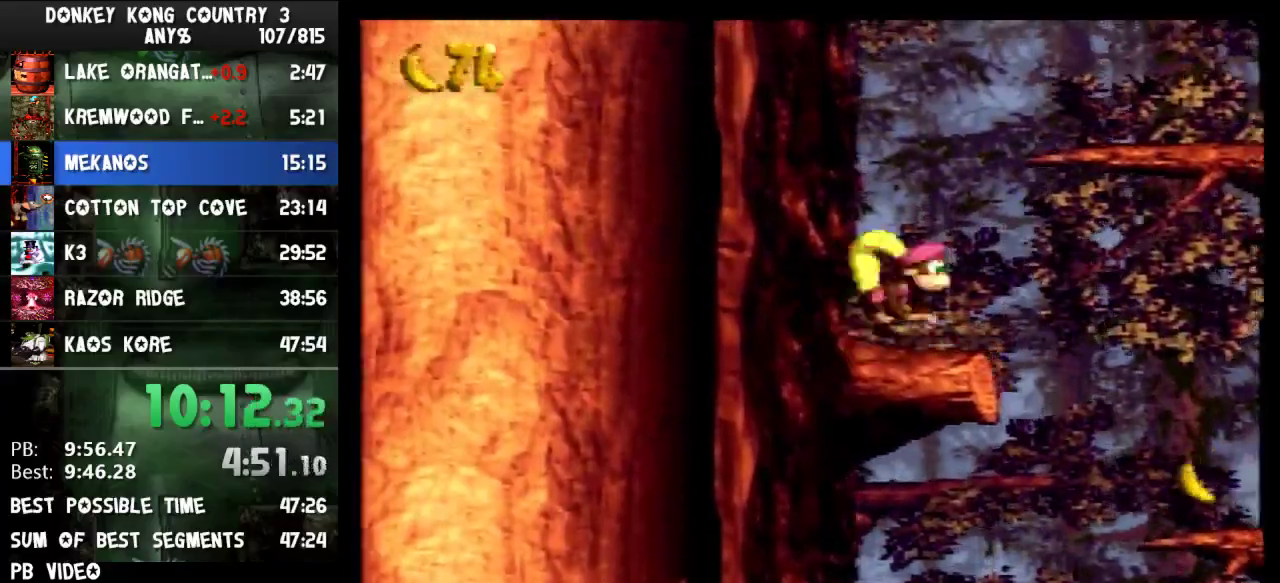
{"buttons": ["Y"], "events": [[367, "B", "up"], [367, "DPAD_RIGHT", "up"]]}